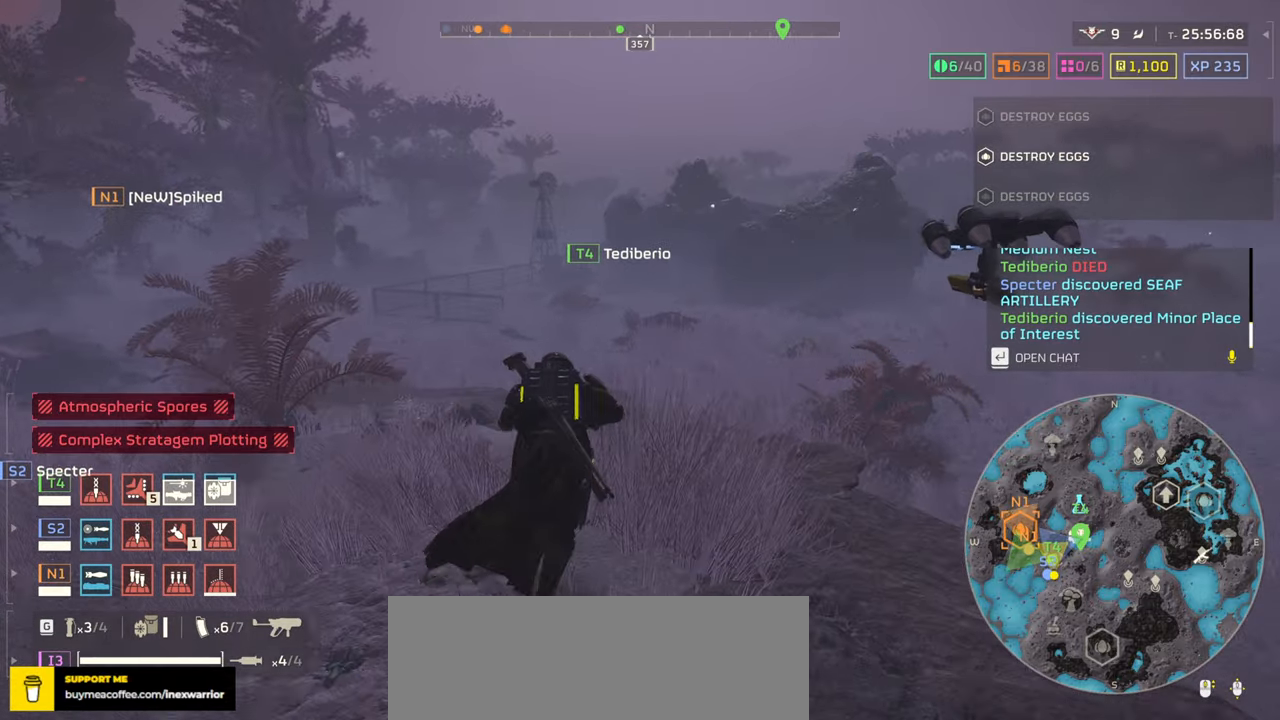
Gameplay with keyboard and mouse; each line is a JSON object with the keys and mouse buttons held at the frame after it. "events" lists presses ("down") and releases ("up") of ".", "/", "0", "1", "2", "3", "4", "5", "6", "7", "8", "9", "a", "alt", "b", "c", "caps_lock", "comma", "ctrl", "d", "e", "f", "g", "h", "i", "j", "k", "l", "m", "n", "o", "p", "q", "r", "s", "semicolon", "shift", "space", "super", "t", "tab", "tilde", "u", "v", "w", "x", "y", "z", "mouse_left", "mouse_wheel", "mouse_right", "mouse_mb4" and "mouse_mb5" between this image and that frame as [ms after this image, input, new state], when the widget could be followed in between. "mouse_left", "mouse_wheel", "mouse_right", "mouse_mb4", "mouse_mb5" = the "left", "wheel", "right", "mb4", "mb5" buttons of the "mouse" list. No other keys are recorded. "wheel" means that the mouse wheel is clicked or scrolled. Mouse movement is not recorded.
{"keys": ["tab", "w"], "mouse": [], "events": []}
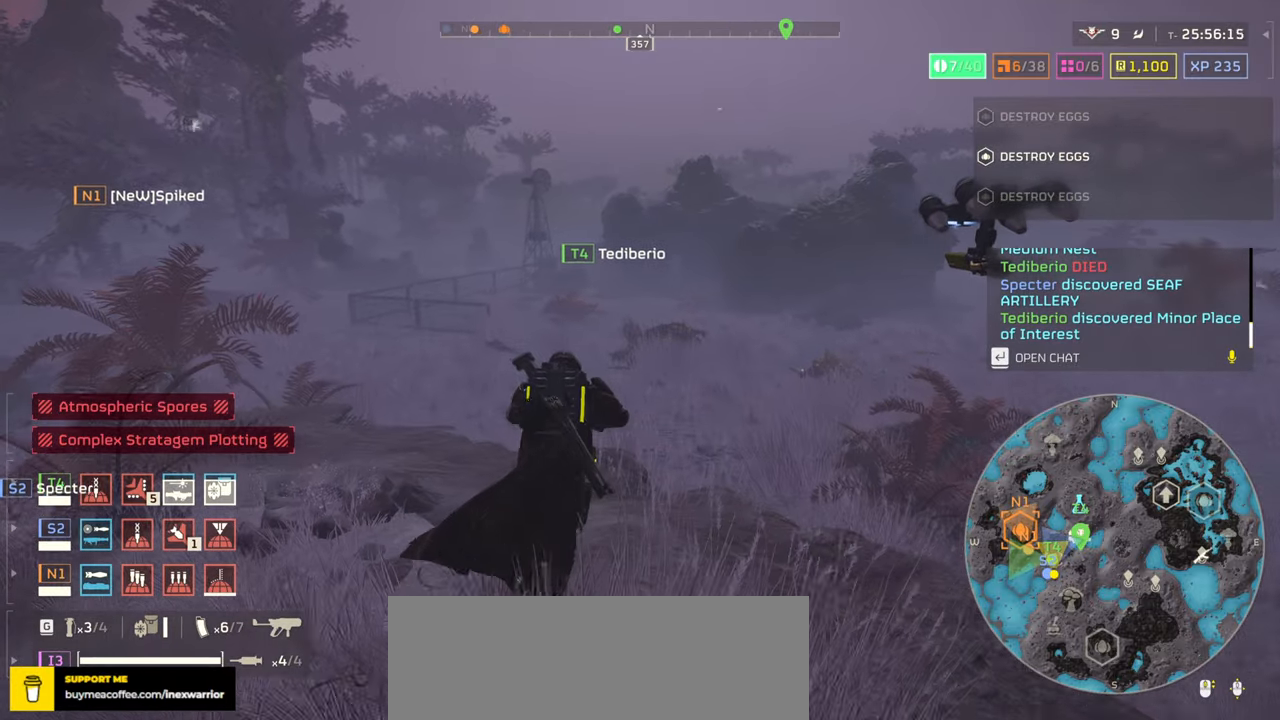
{"keys": ["tab", "w"], "mouse": [], "events": []}
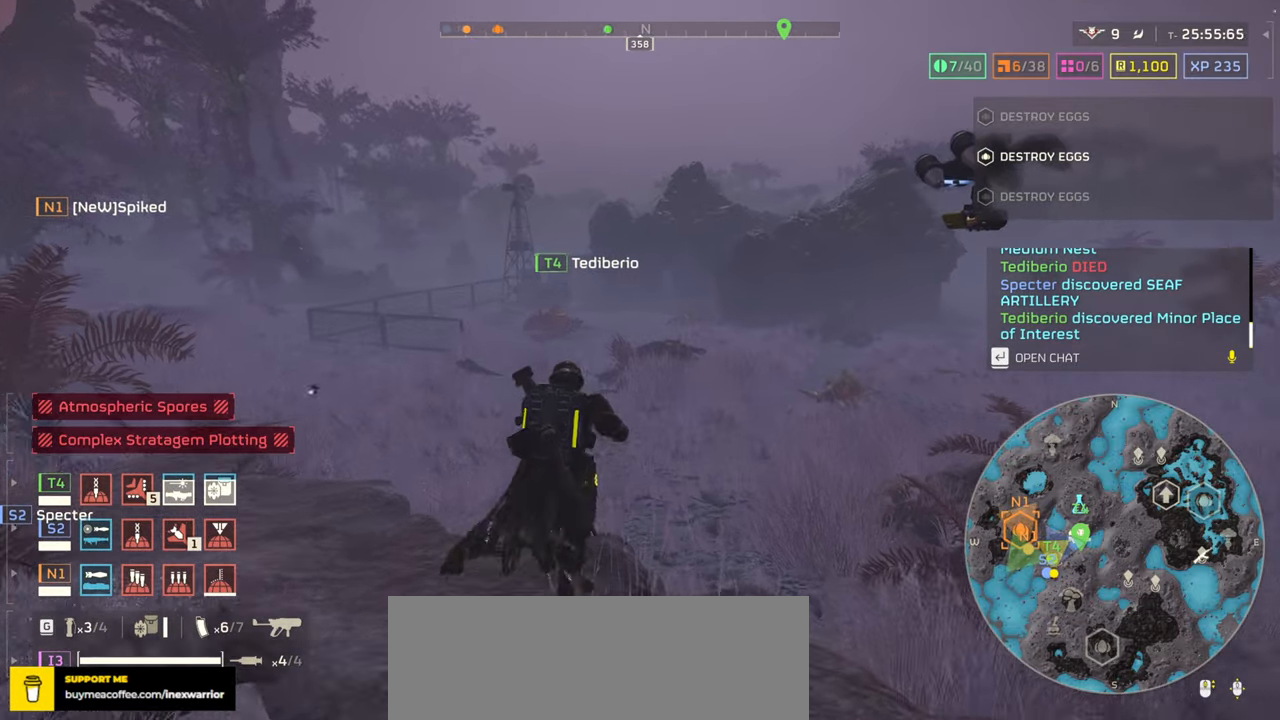
{"keys": ["tab", "w"], "mouse": [], "events": []}
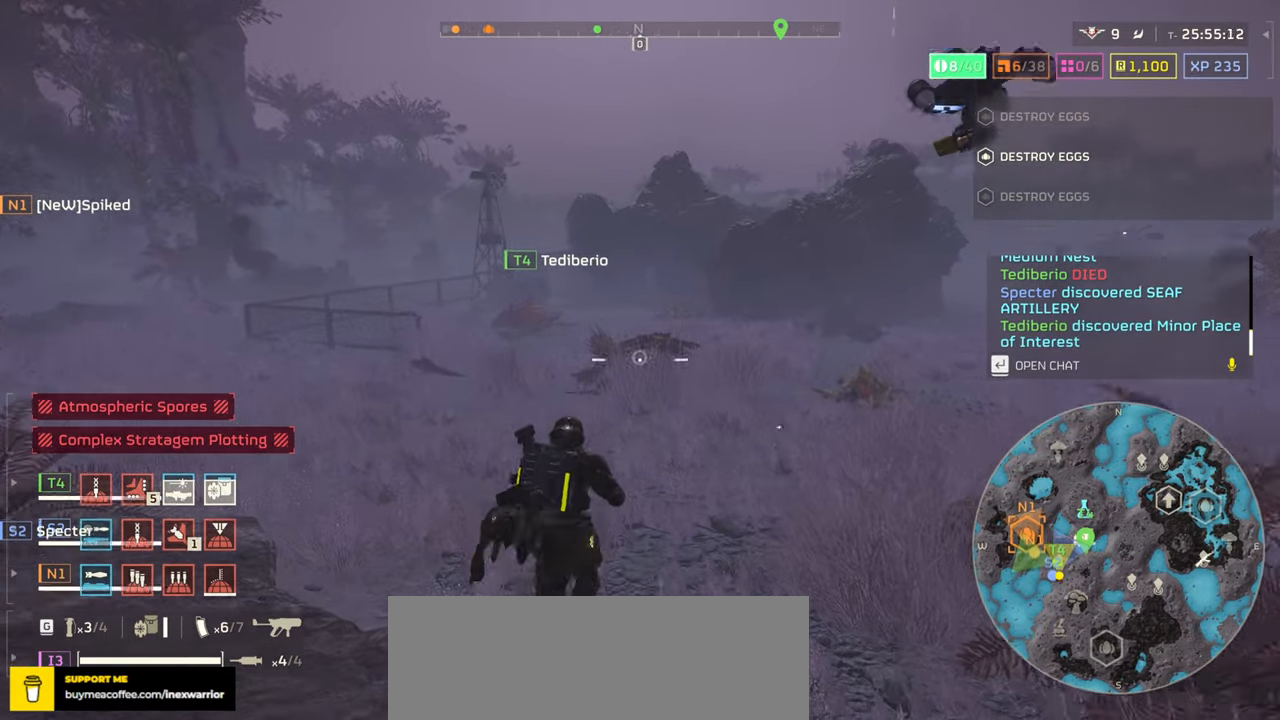
{"keys": ["tab", "w"], "mouse": [], "events": []}
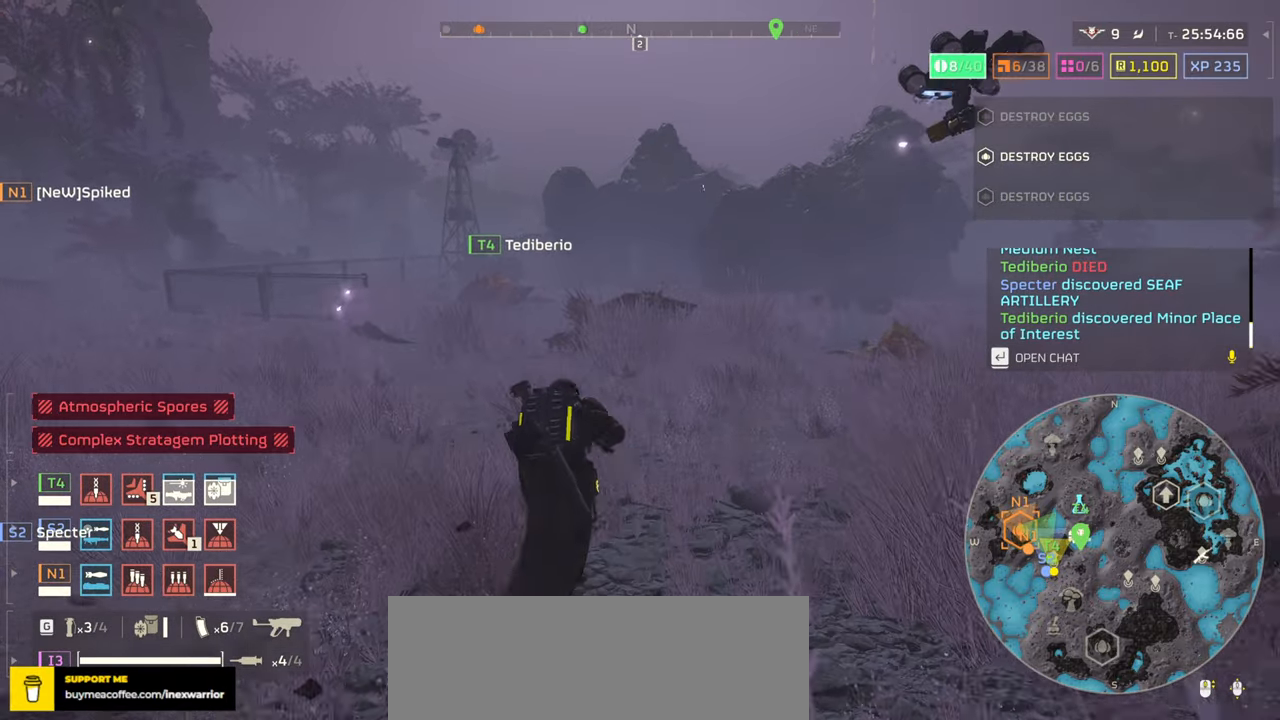
{"keys": ["tab", "w"], "mouse": [], "events": []}
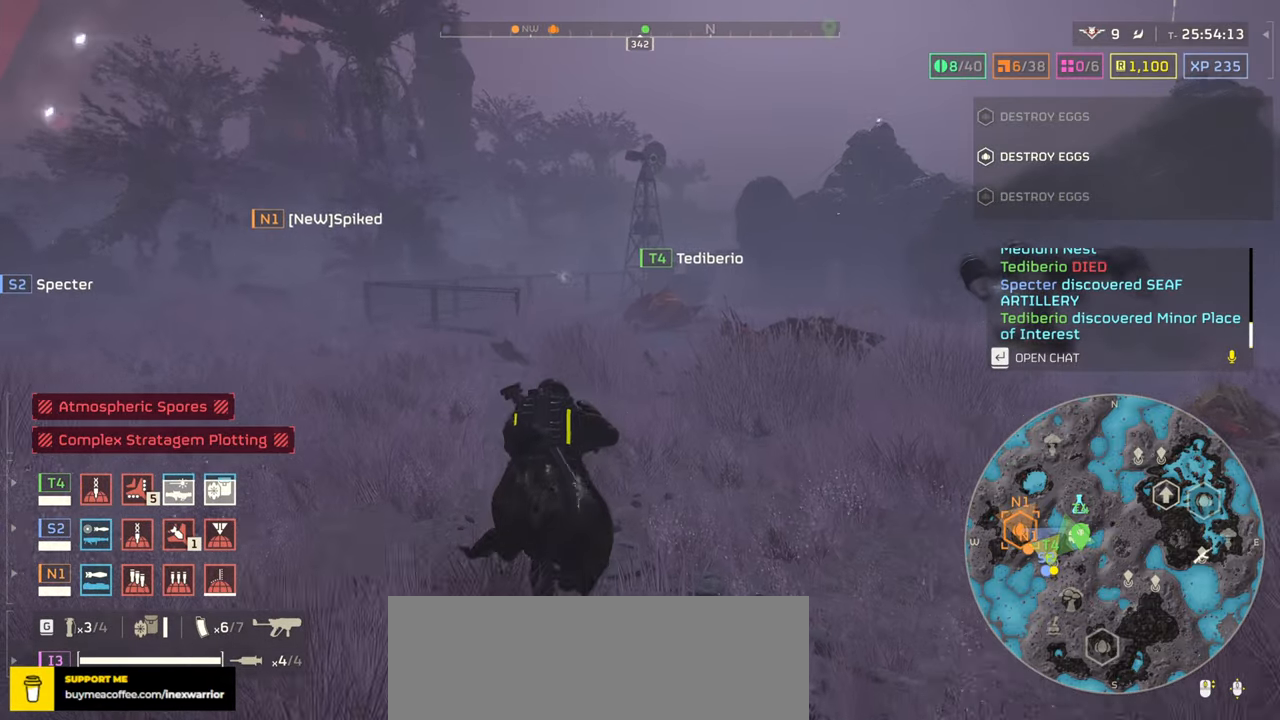
{"keys": ["tab", "w"], "mouse": [], "events": []}
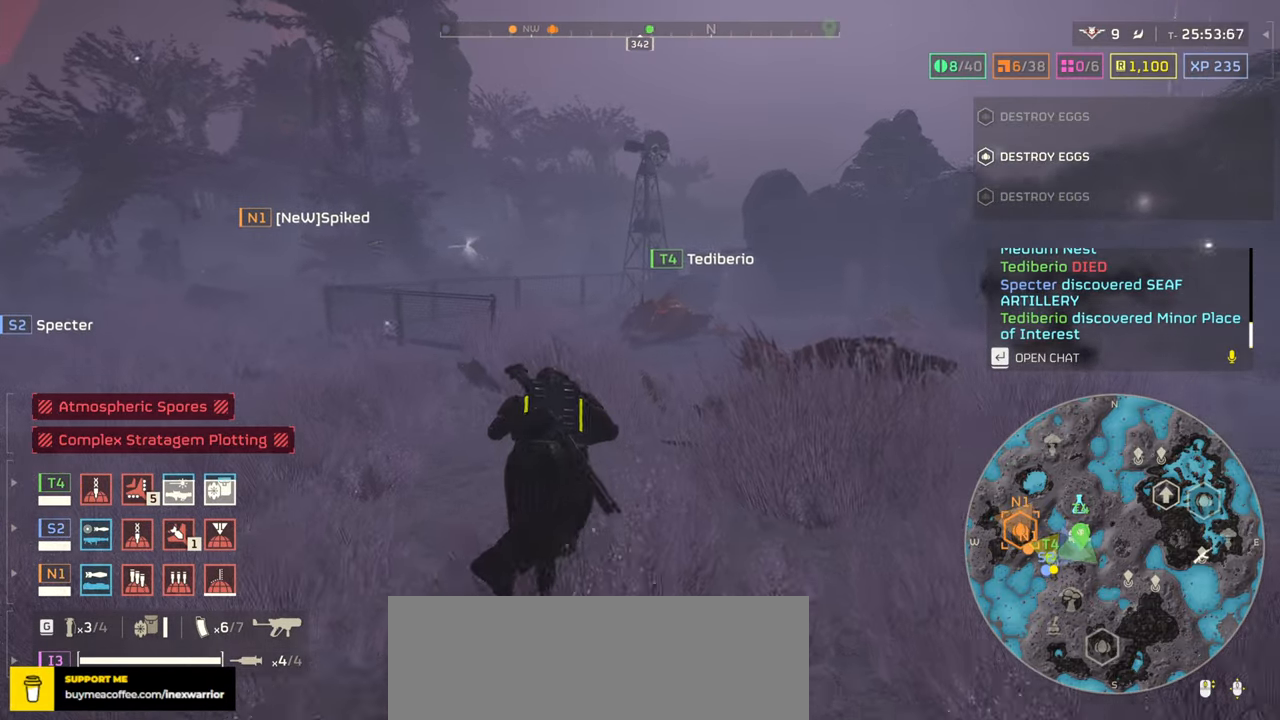
{"keys": ["tab", "w"], "mouse": [], "events": []}
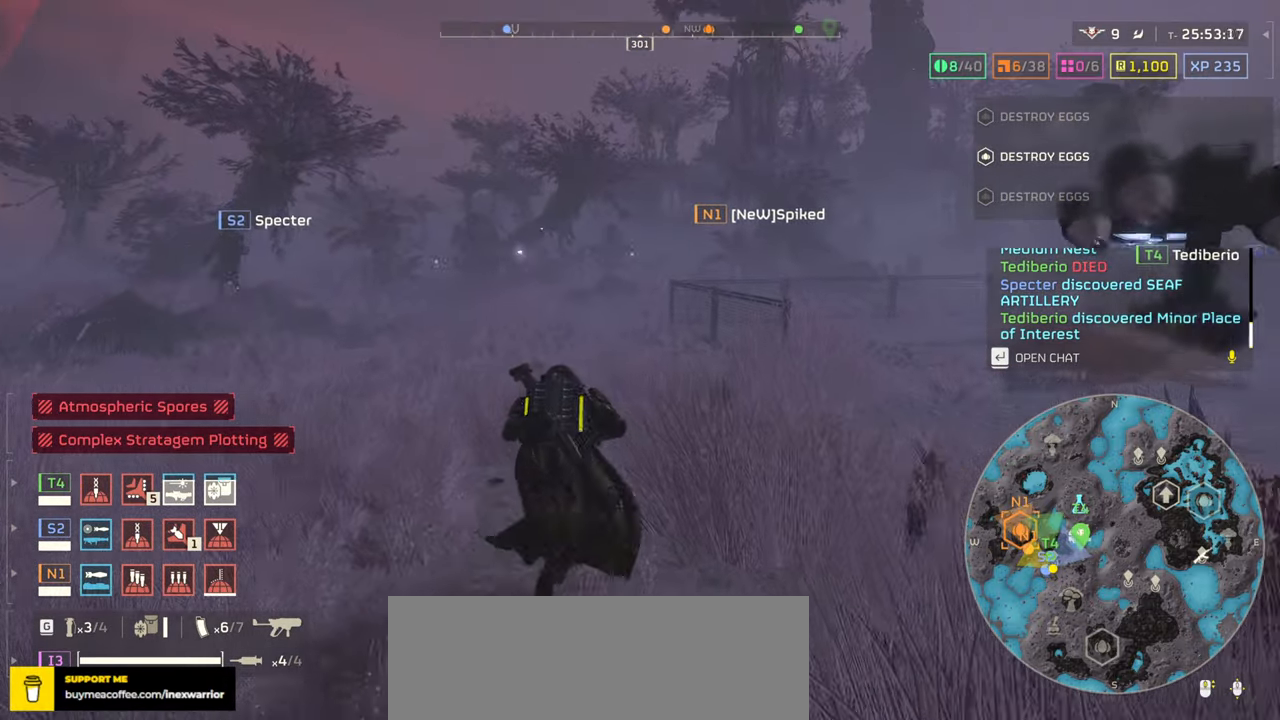
{"keys": ["w"], "mouse": [], "events": [[283, "tab", "up"]]}
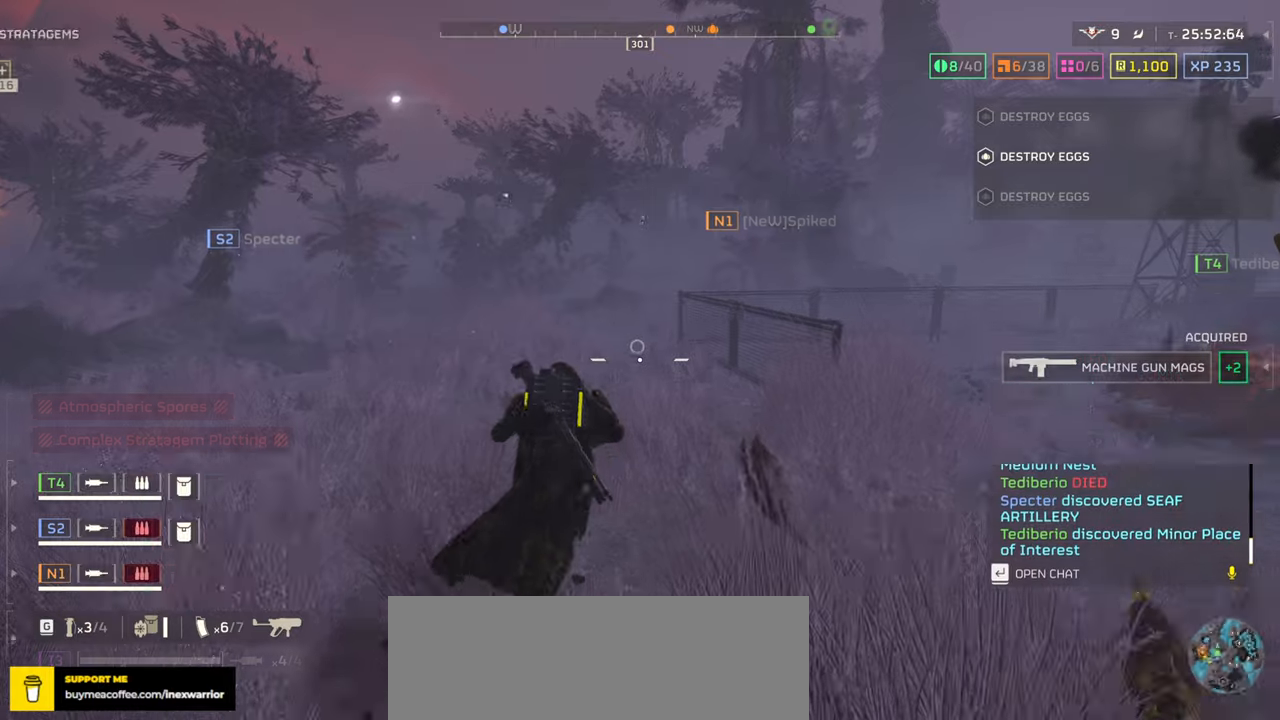
{"keys": ["w"], "mouse": [], "events": []}
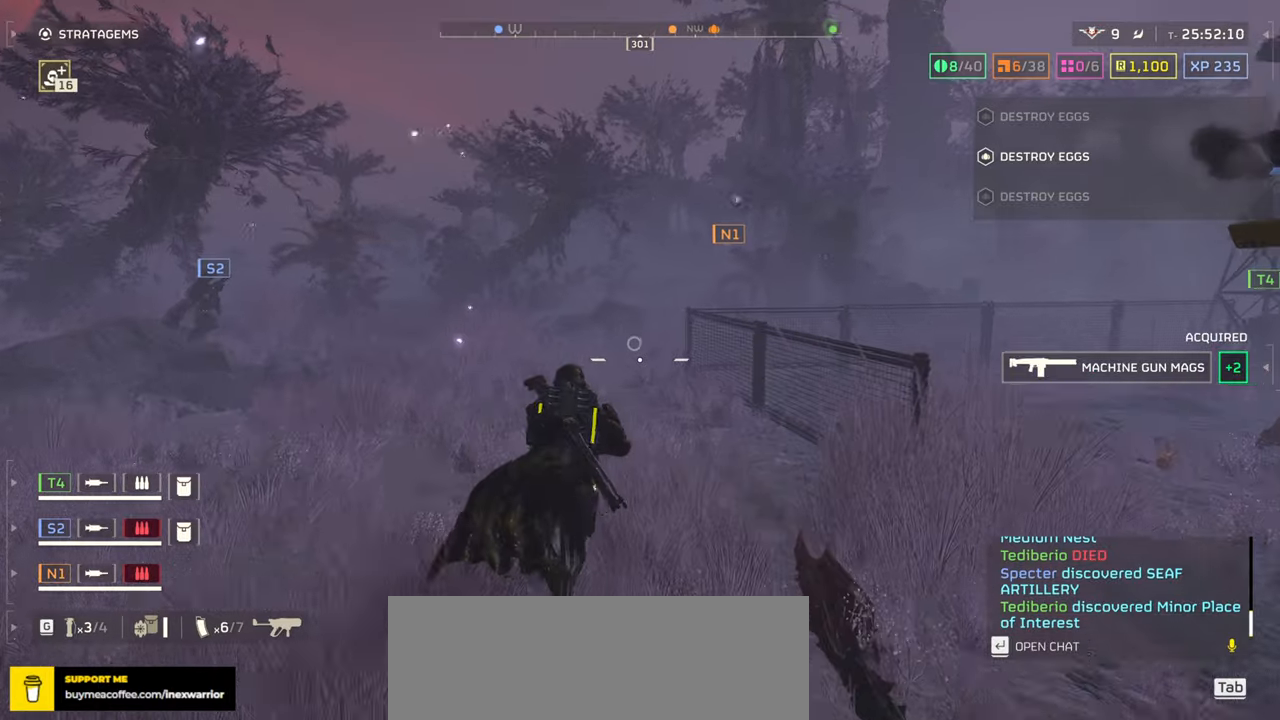
{"keys": ["w"], "mouse": [], "events": []}
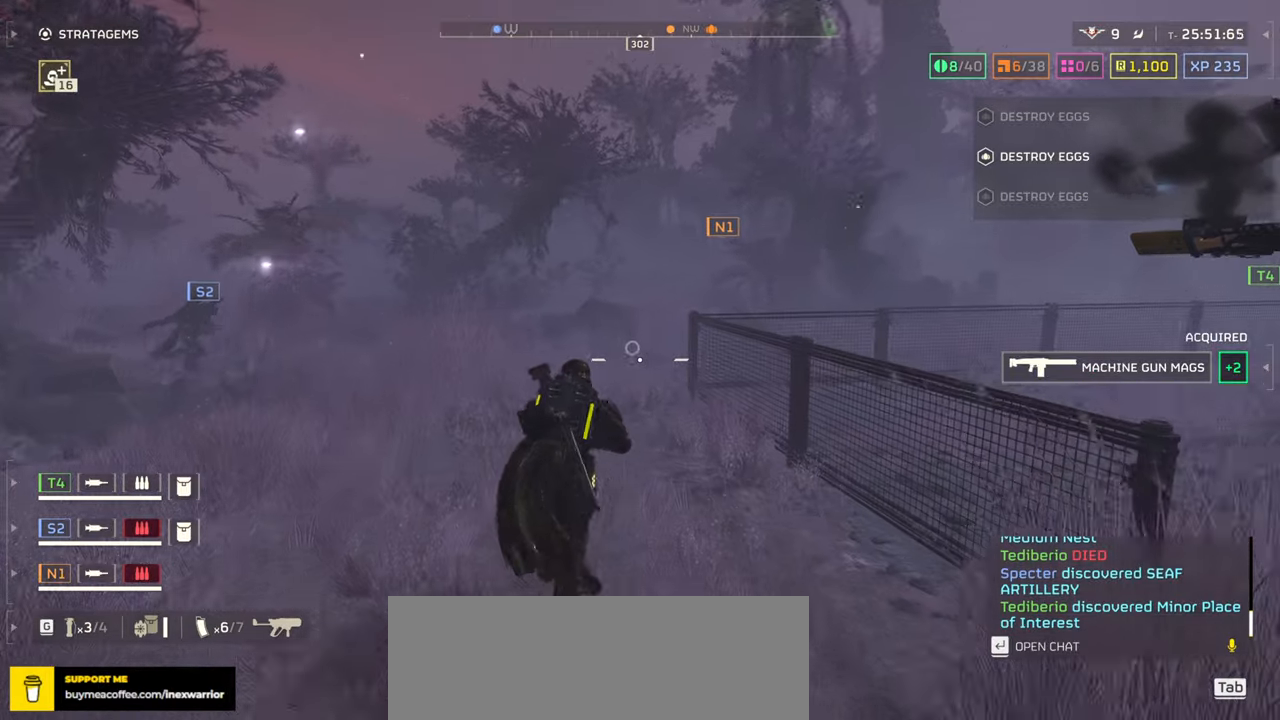
{"keys": ["w"], "mouse": [], "events": [[83, "a", "down"], [300, "a", "up"]]}
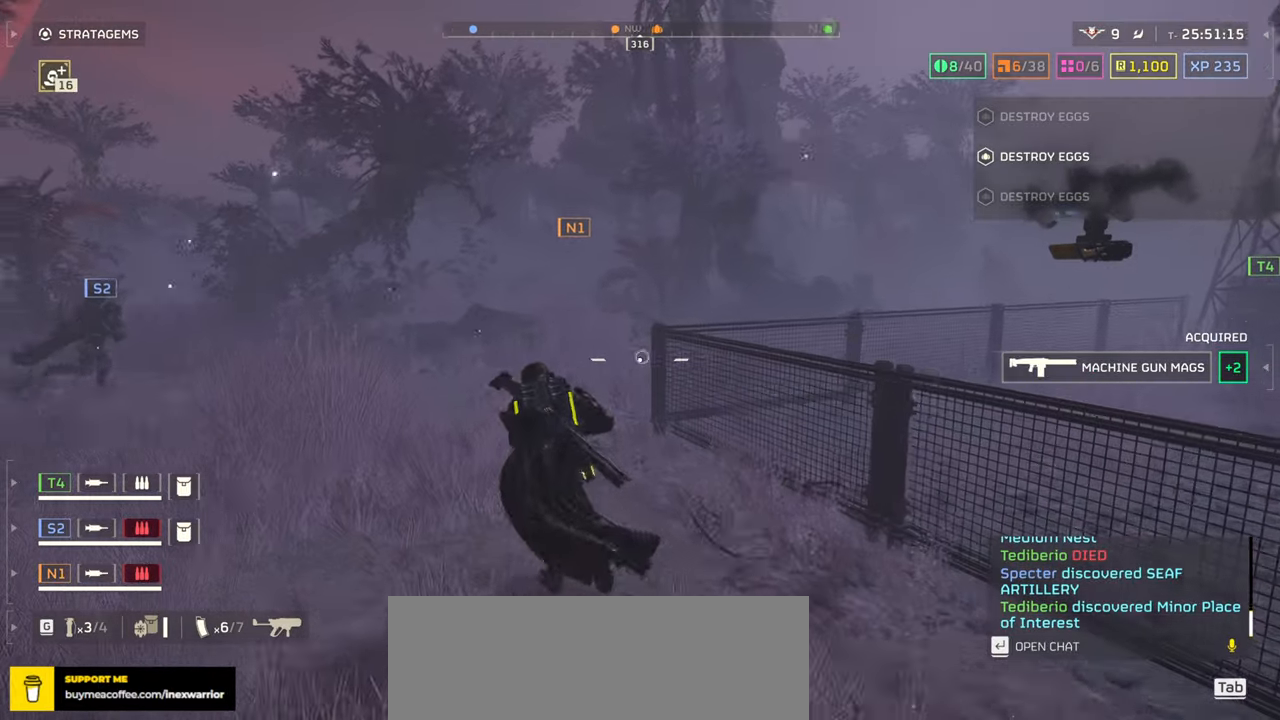
{"keys": ["tab", "w"], "mouse": [], "events": [[133, "tab", "down"]]}
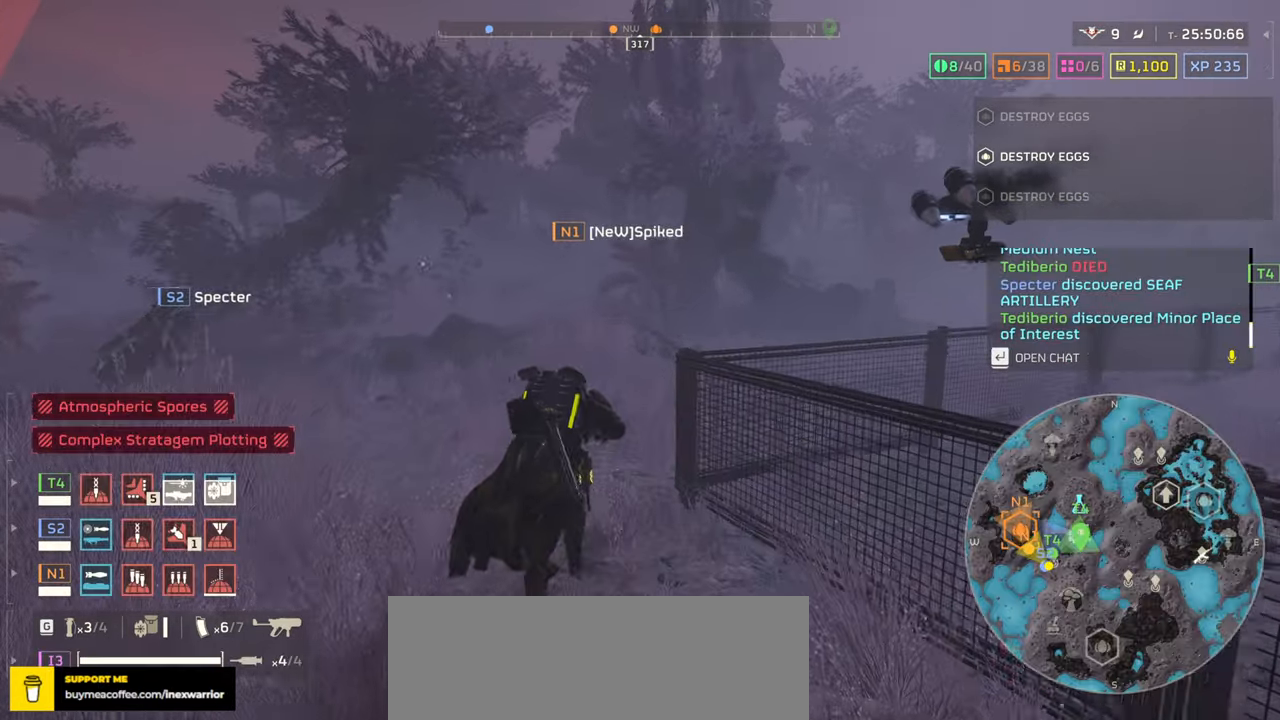
{"keys": ["tab", "w"], "mouse": [], "events": []}
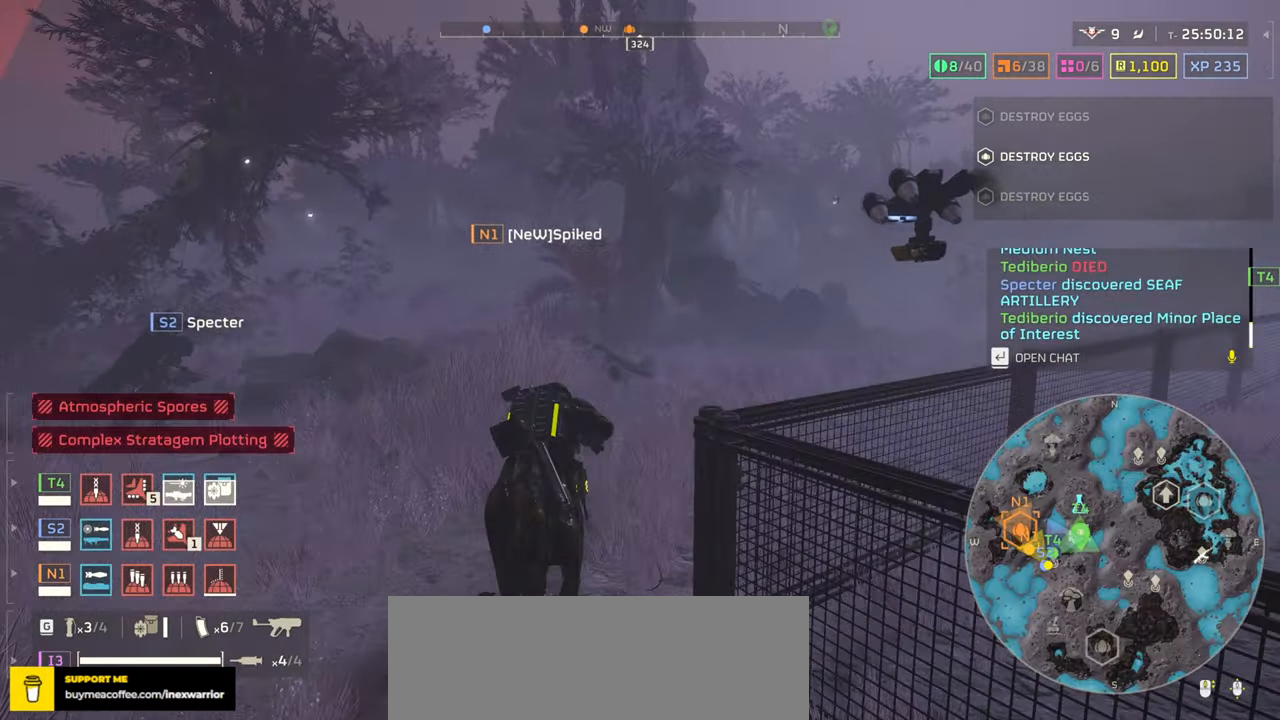
{"keys": ["tab", "w"], "mouse": [], "events": []}
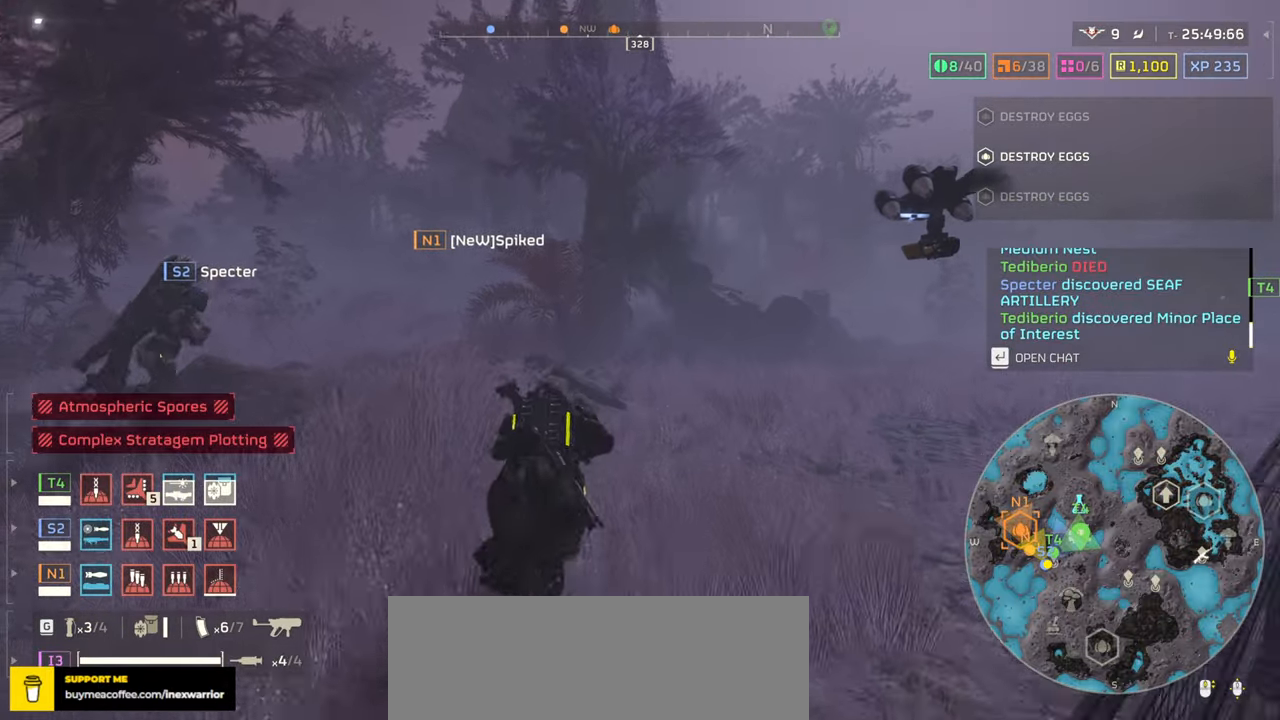
{"keys": ["tab", "w"], "mouse": [], "events": []}
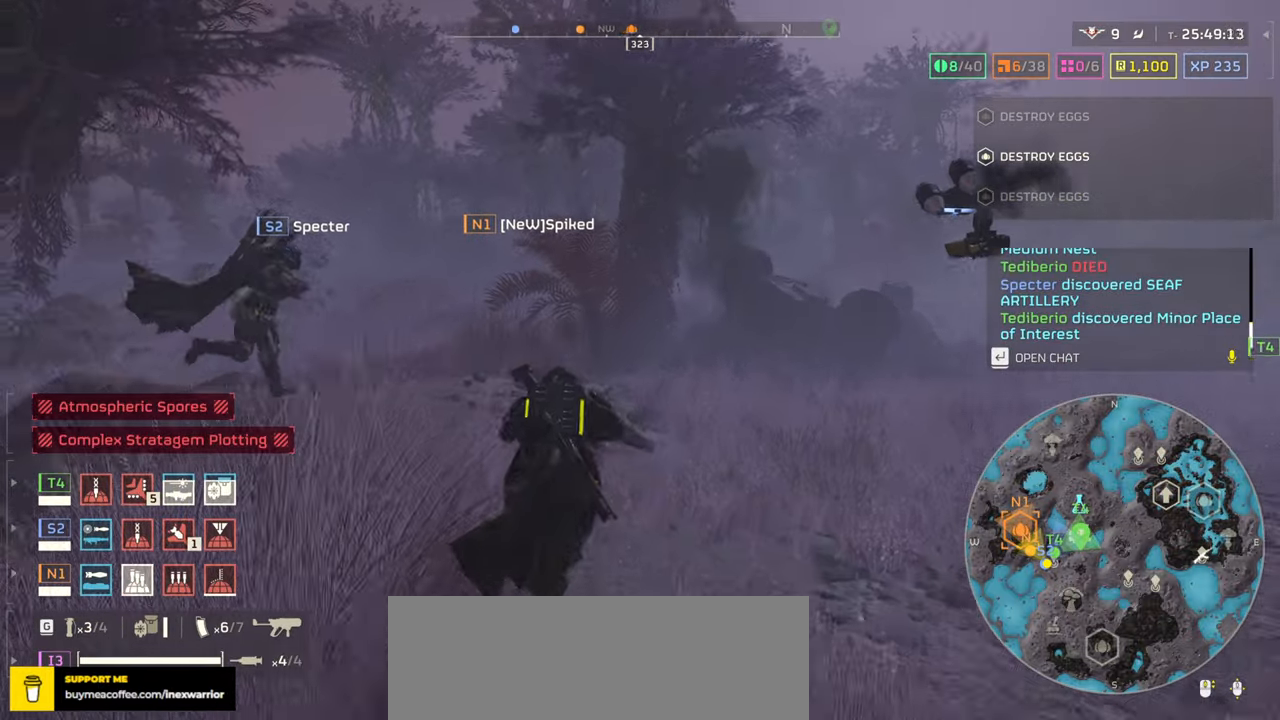
{"keys": ["tab", "w"], "mouse": [], "events": []}
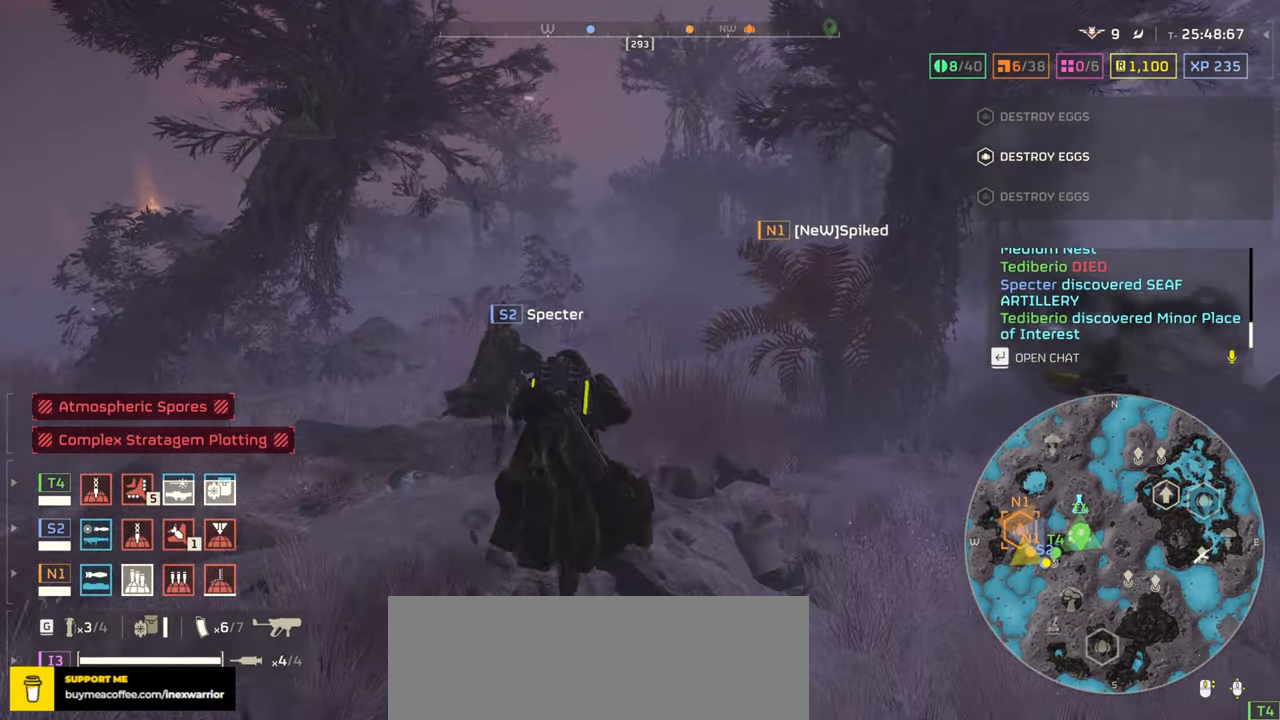
{"keys": ["tab", "w"], "mouse": [], "events": []}
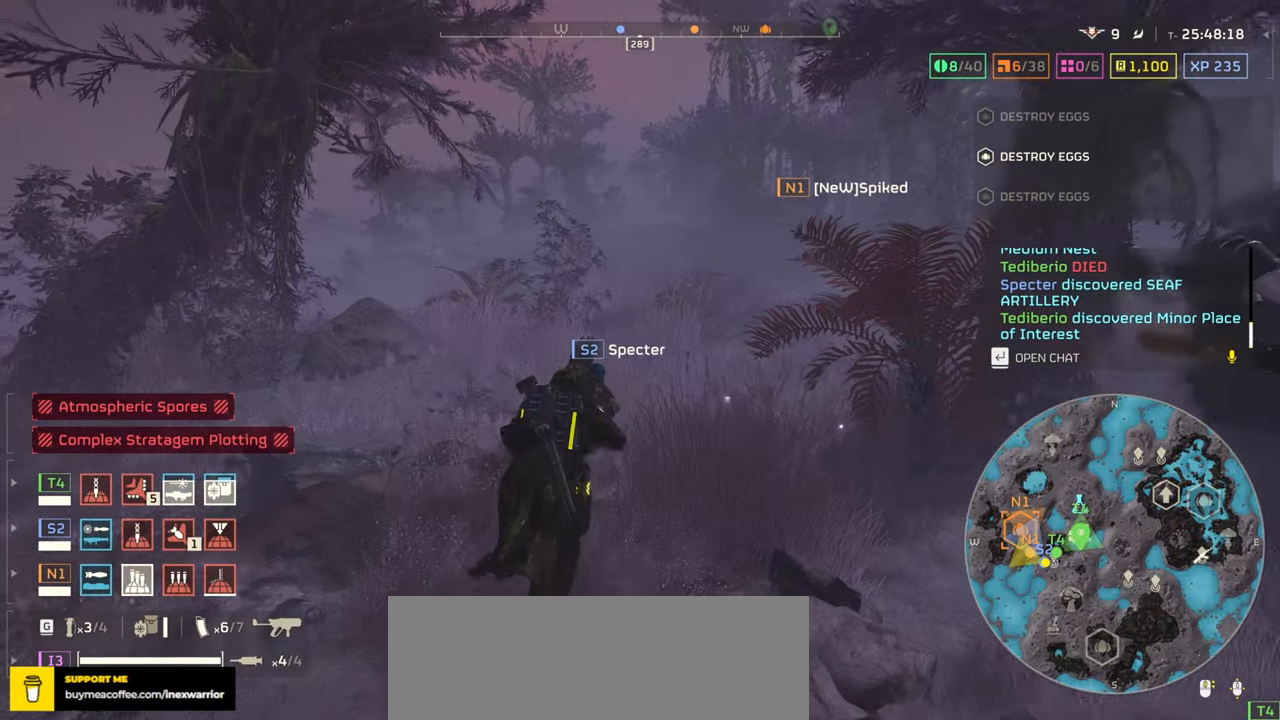
{"keys": ["tab", "w"], "mouse": [], "events": []}
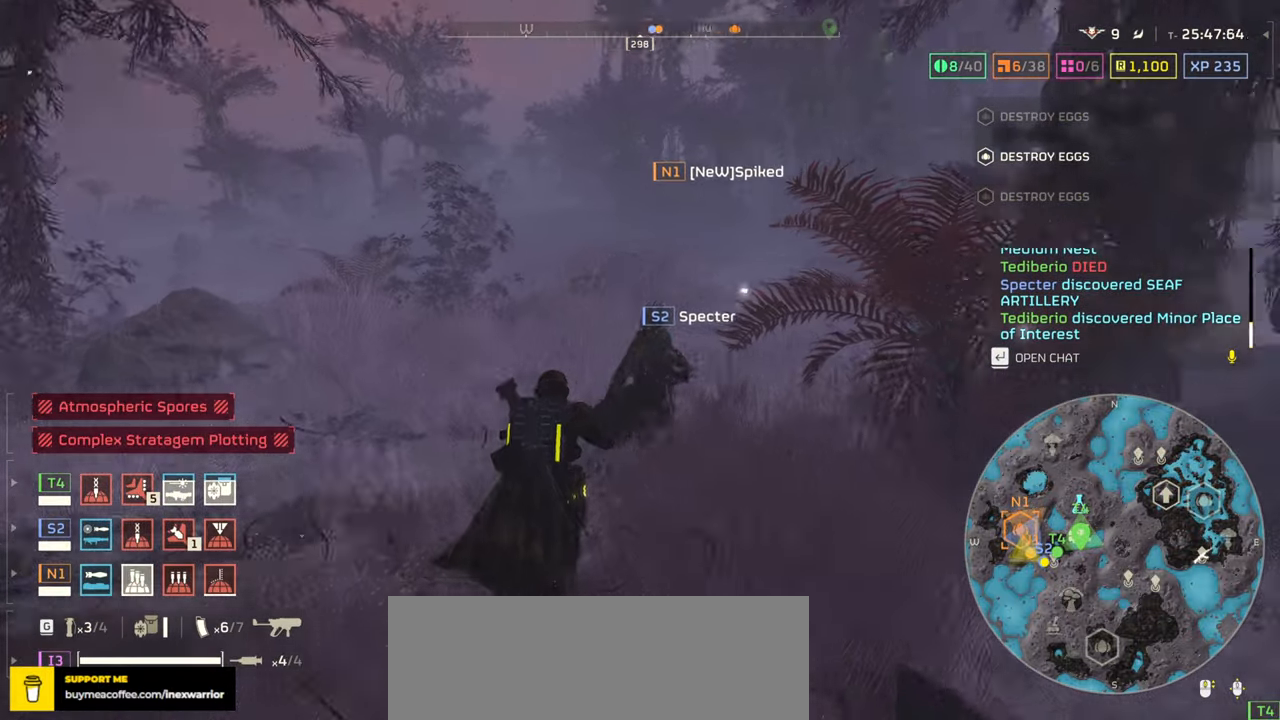
{"keys": ["tab", "w"], "mouse": [], "events": []}
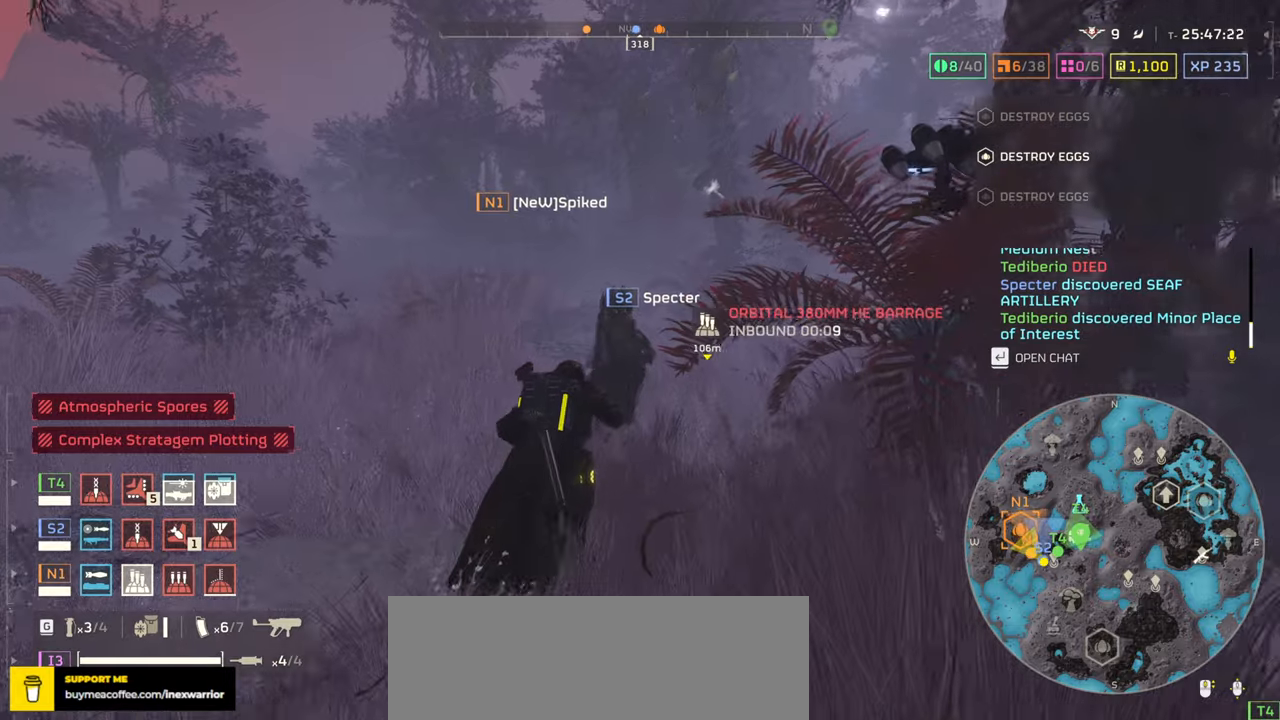
{"keys": ["tab", "w"], "mouse": [], "events": []}
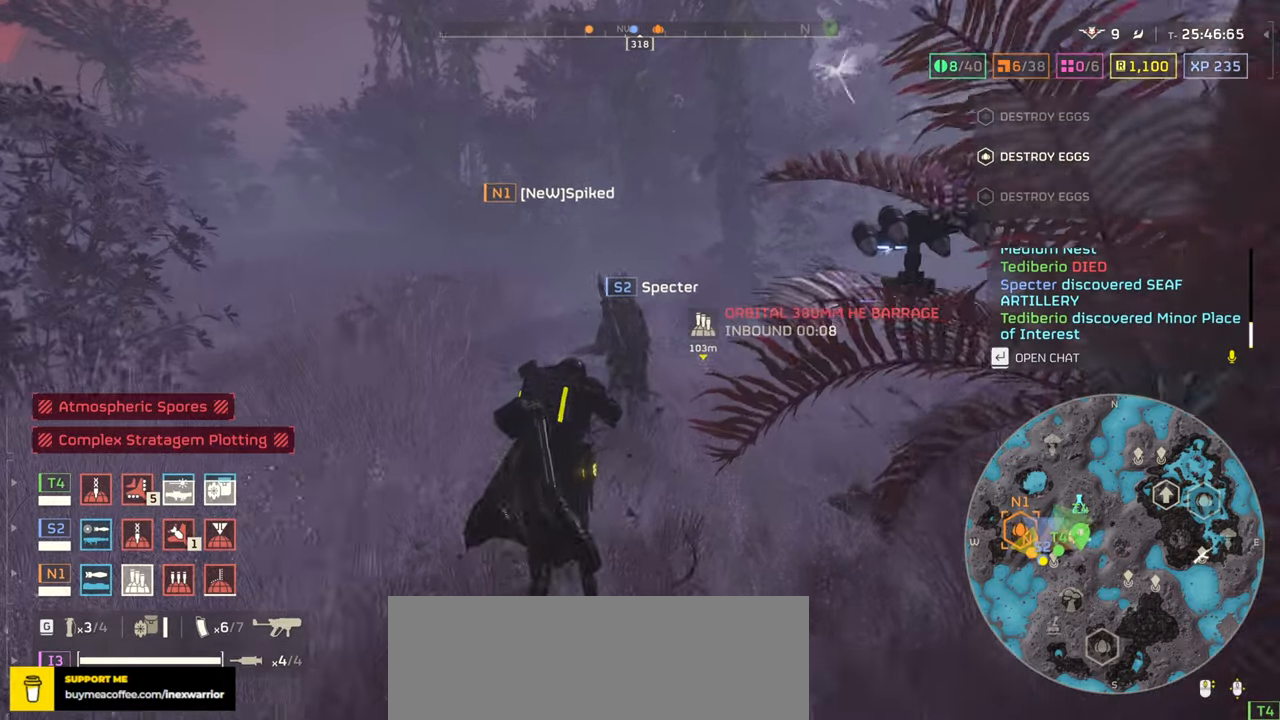
{"keys": ["tab", "w"], "mouse": [], "events": []}
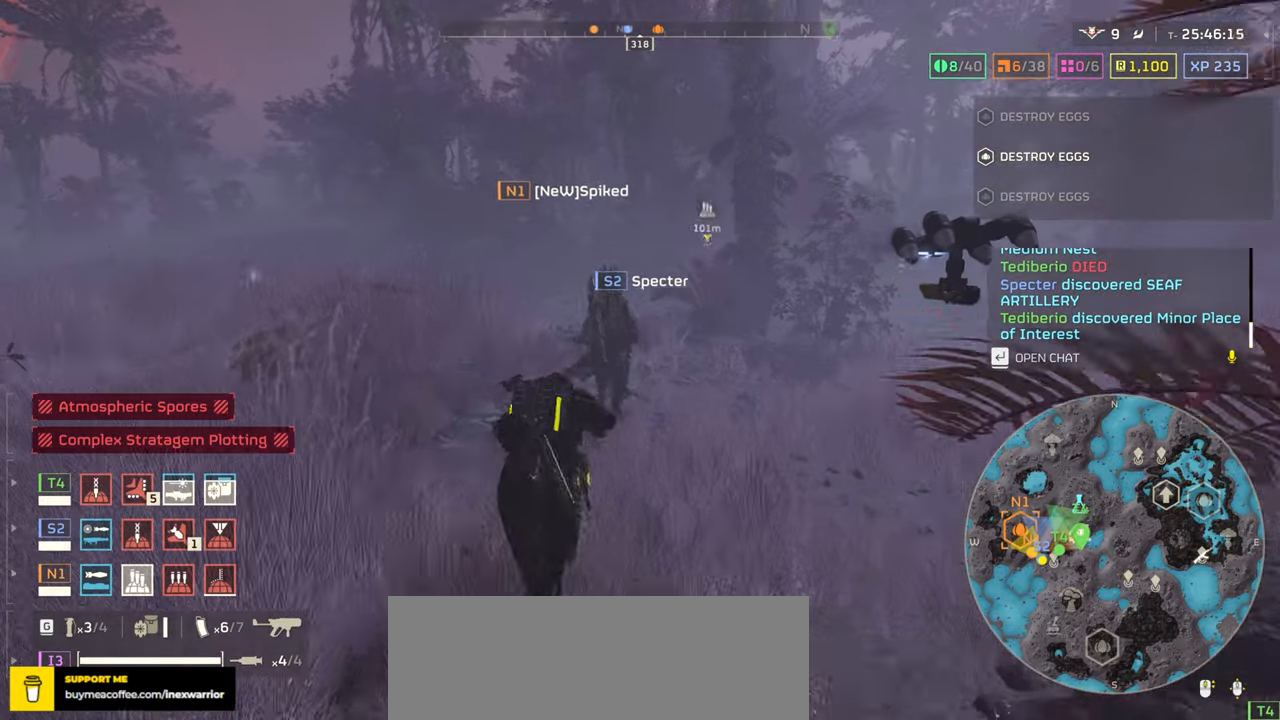
{"keys": ["tab", "w"], "mouse": [], "events": [[83, "d", "down"], [250, "d", "up"]]}
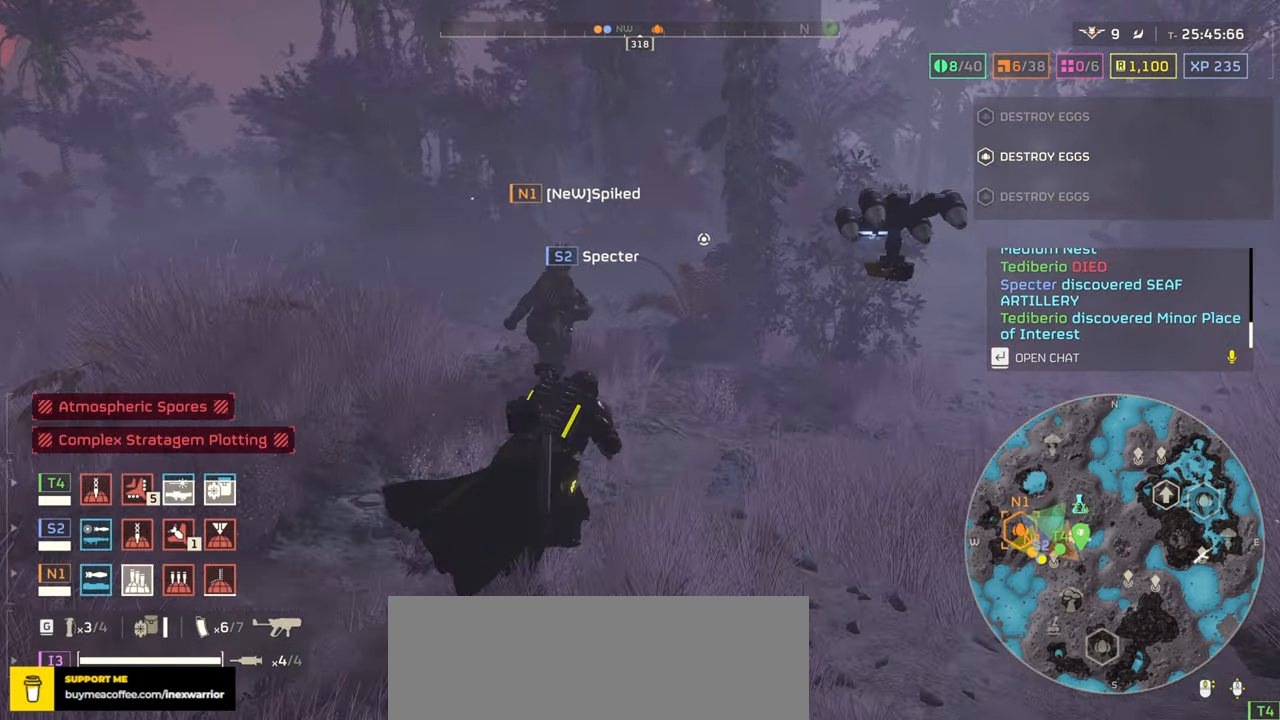
{"keys": ["tab", "w"], "mouse": [], "events": []}
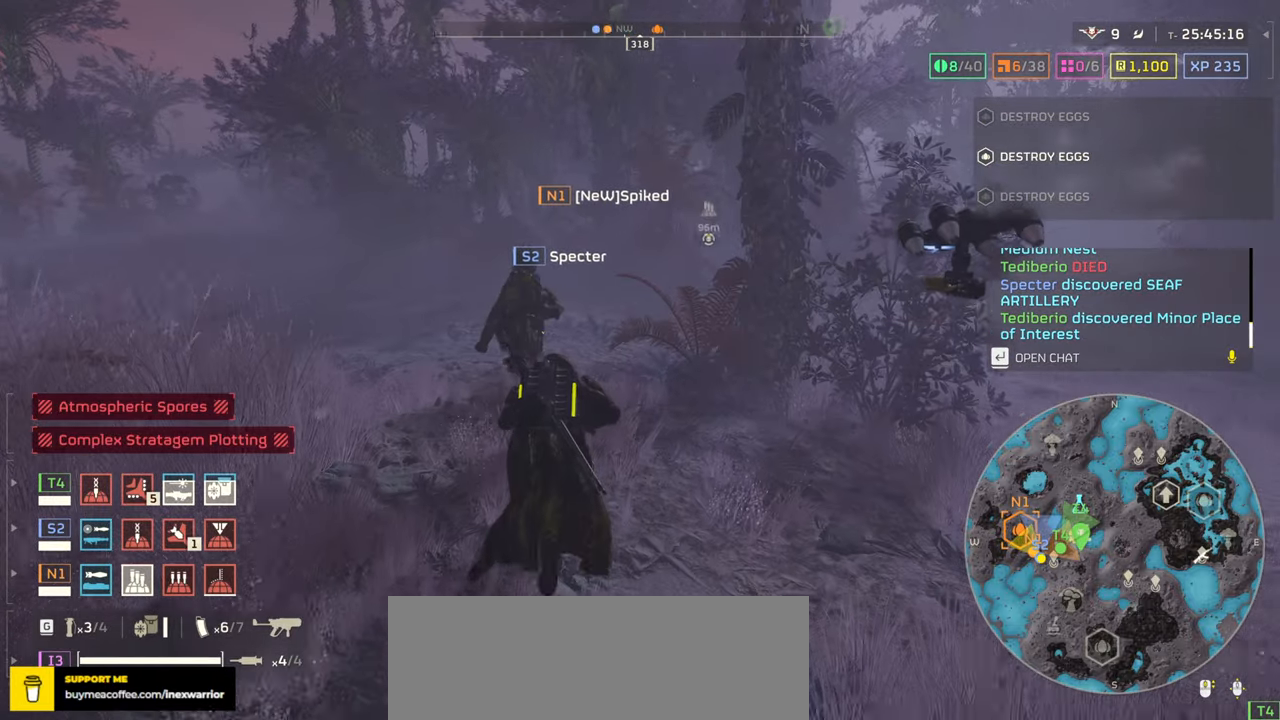
{"keys": ["tab", "w"], "mouse": [], "events": []}
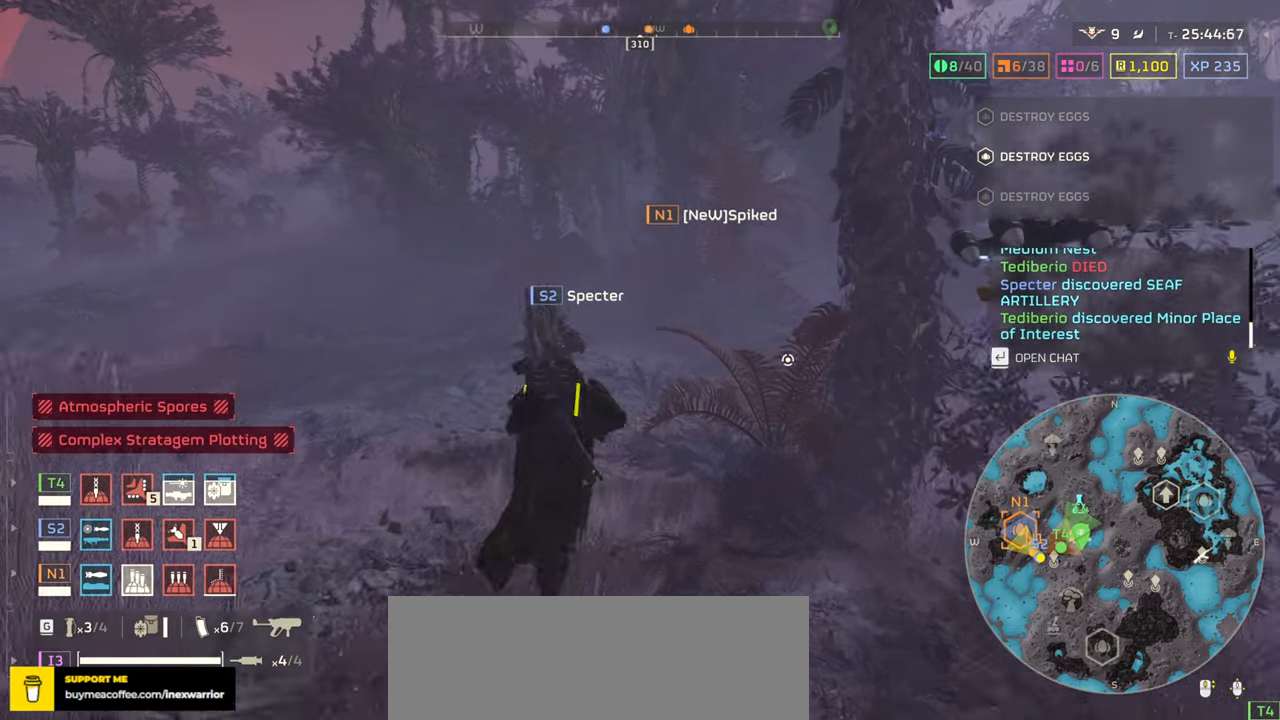
{"keys": ["tab", "w"], "mouse": [], "events": []}
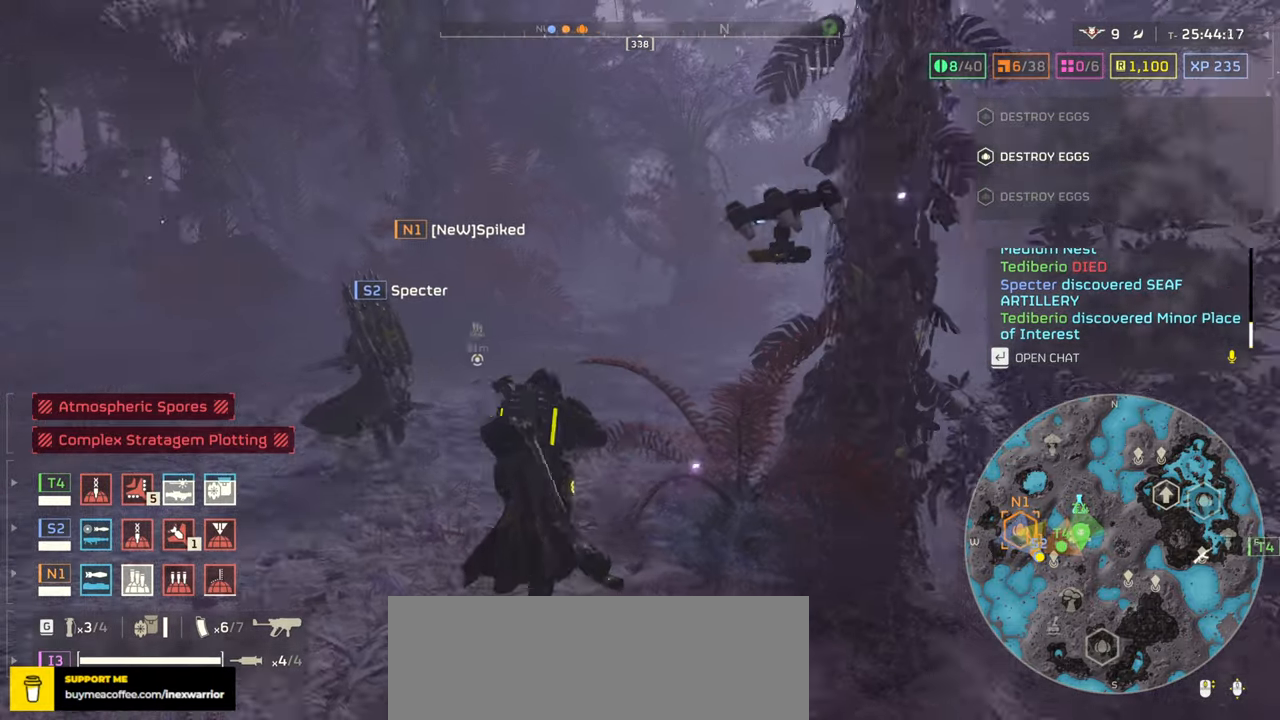
{"keys": ["tab", "w"], "mouse": [], "events": []}
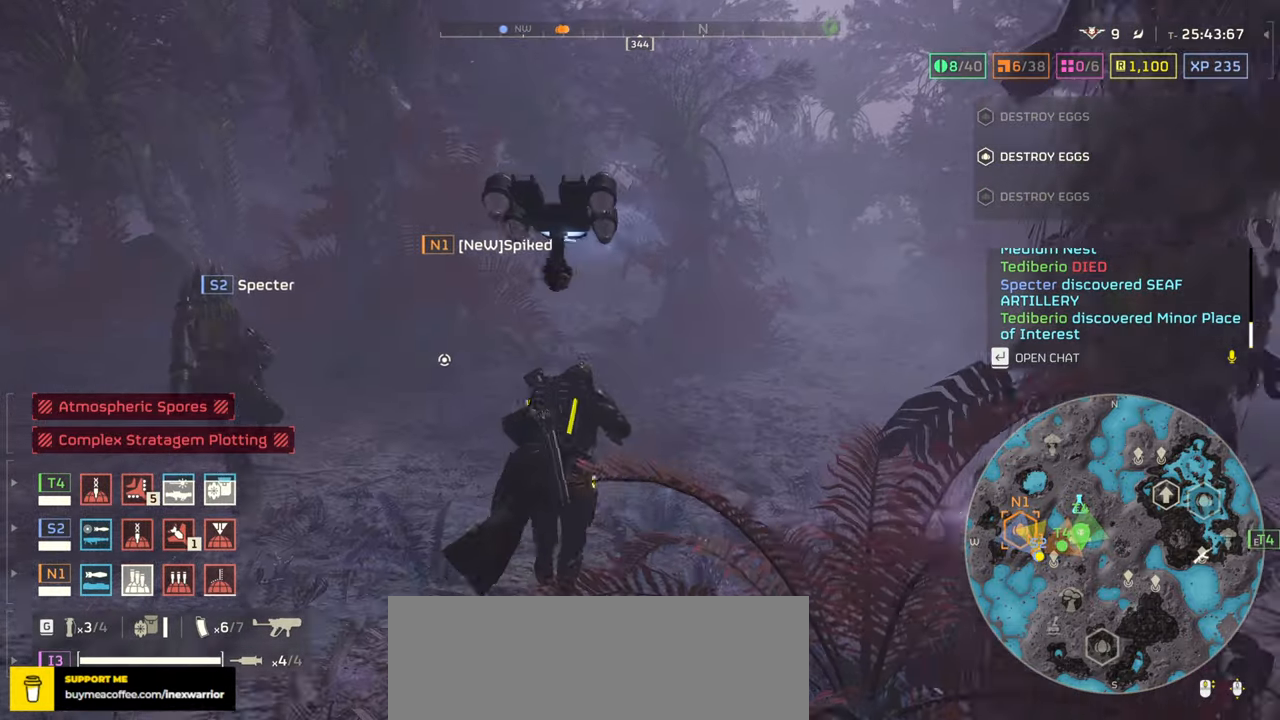
{"keys": ["tab", "w"], "mouse": [], "events": []}